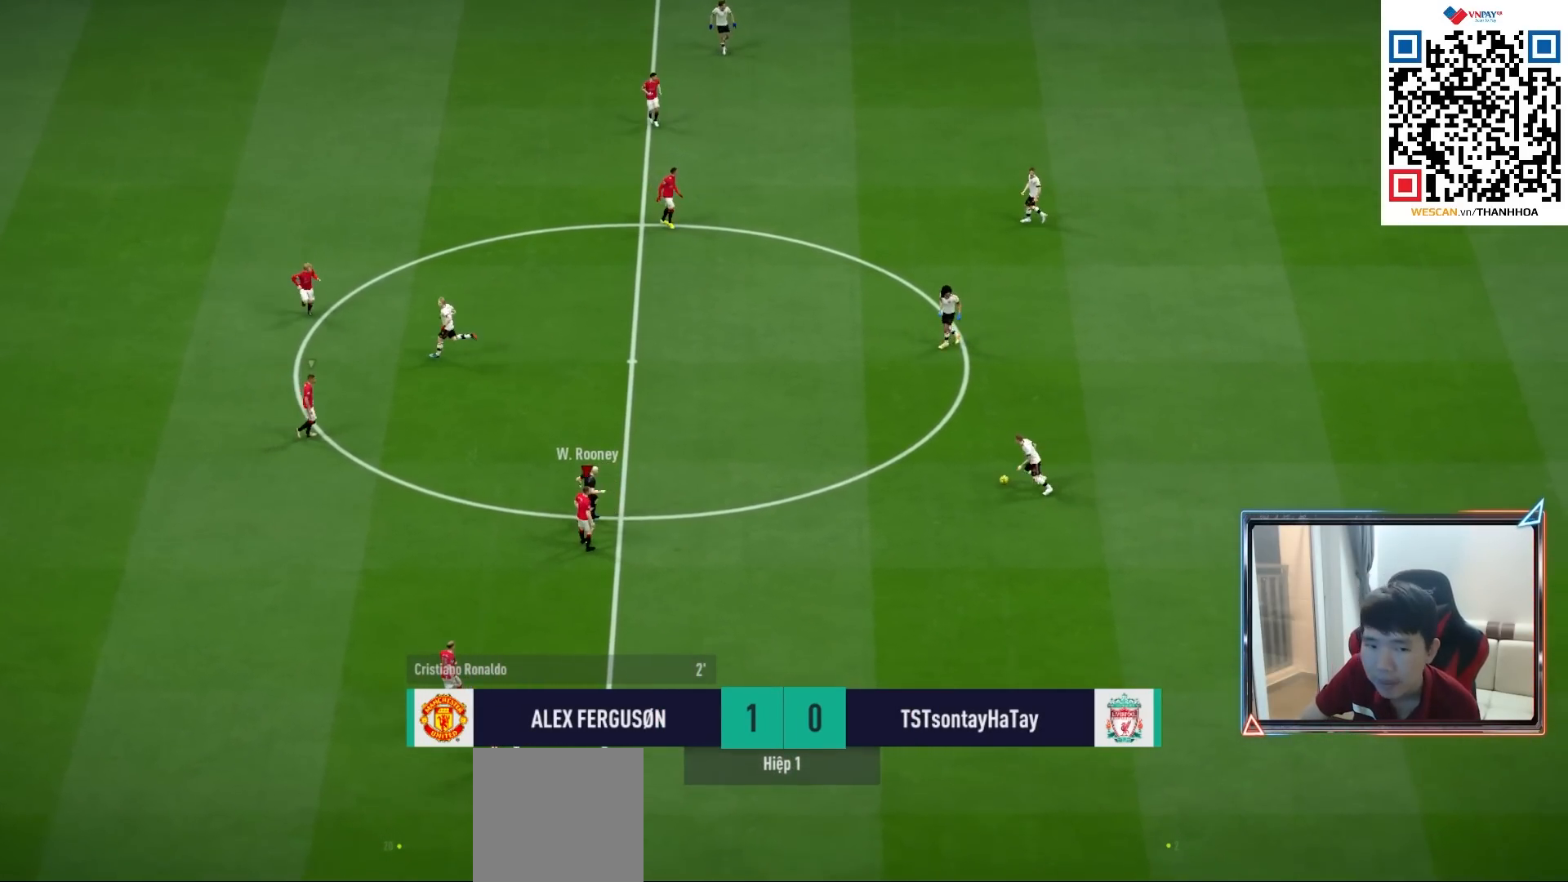
Gameplay with a controller (PlayStation layout); each line is a JSON object with the inputs held at the frame after it. "events" lists button and stick changes between this image and that frame as [ms after this image, input, new state], when the widget could be followed in between.
{"buttons": [], "left_stick": "down", "right_stick": "center", "events": [[200, "L1", "down"], [333, "L1", "up"], [333, "left_stick", "down-right"], [383, "left_stick", "down"]]}
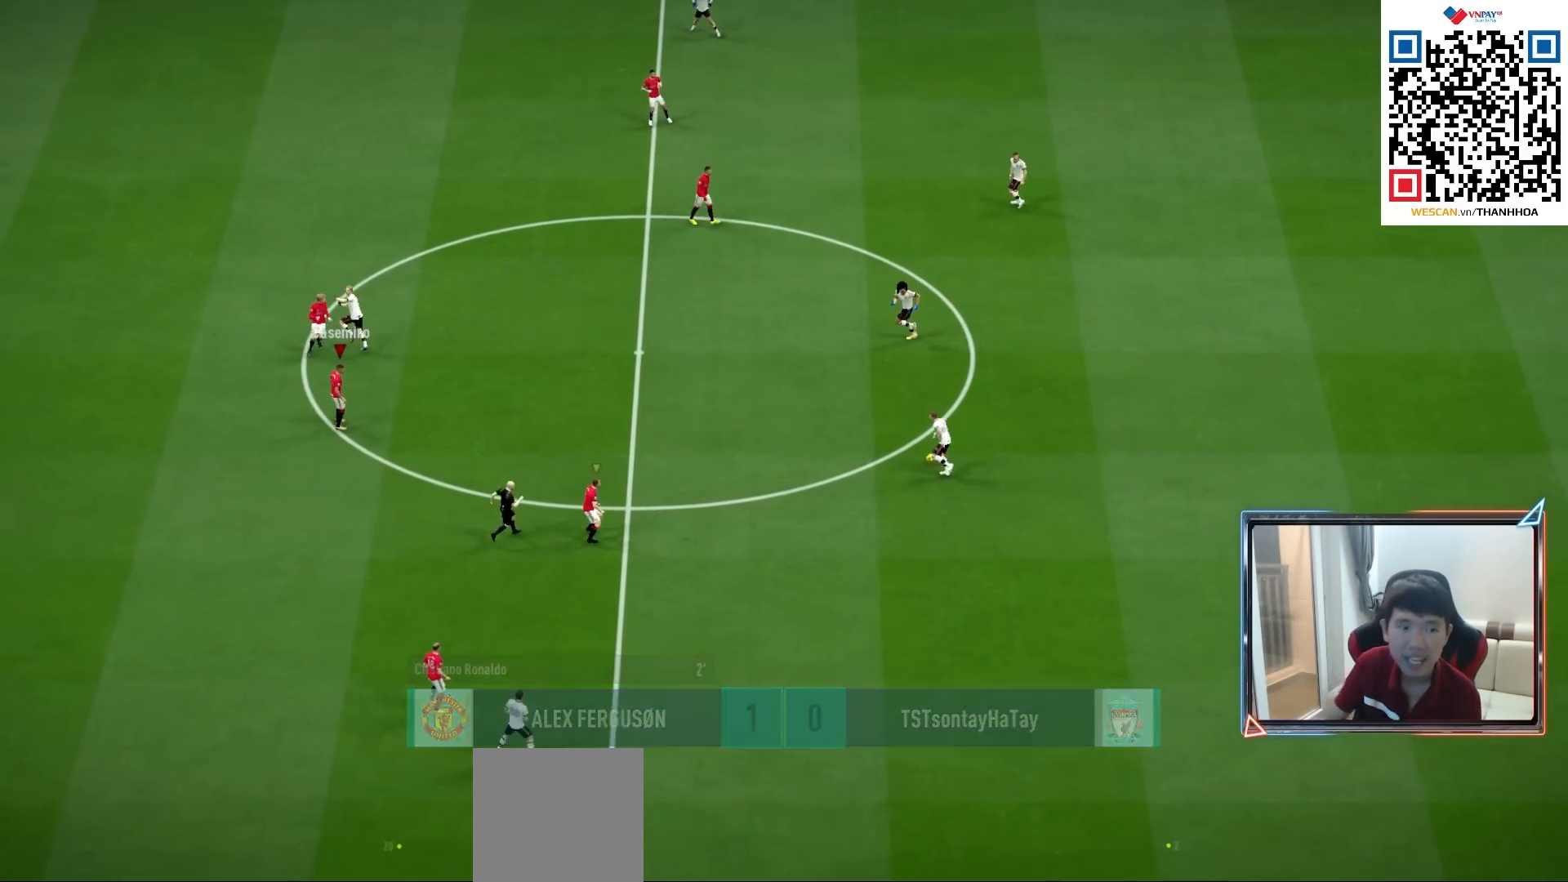
{"buttons": ["CROSS", "R1"], "left_stick": "center", "right_stick": "center", "events": [[217, "left_stick", "center"], [367, "DPAD_UP", "down"], [383, "CROSS", "down"], [417, "R1", "down"], [450, "DPAD_UP", "up"]]}
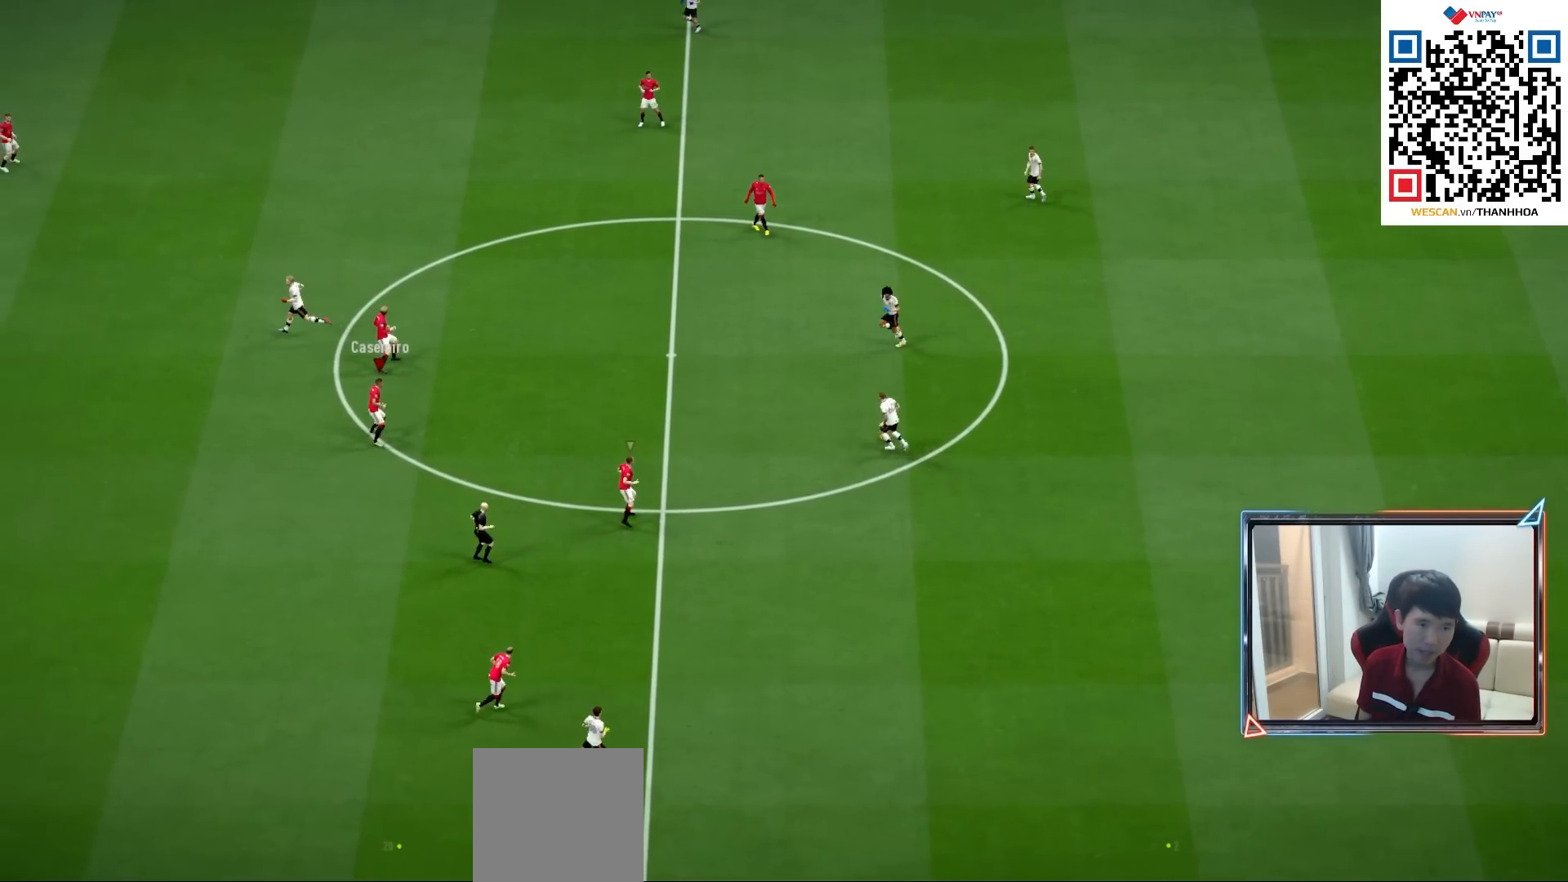
{"buttons": ["L2", "R1"], "left_stick": "up-right", "right_stick": "center", "events": [[50, "DPAD_DOWN", "down"], [133, "DPAD_DOWN", "up"], [217, "L2", "down"], [267, "left_stick", "up-right"], [350, "CROSS", "up"]]}
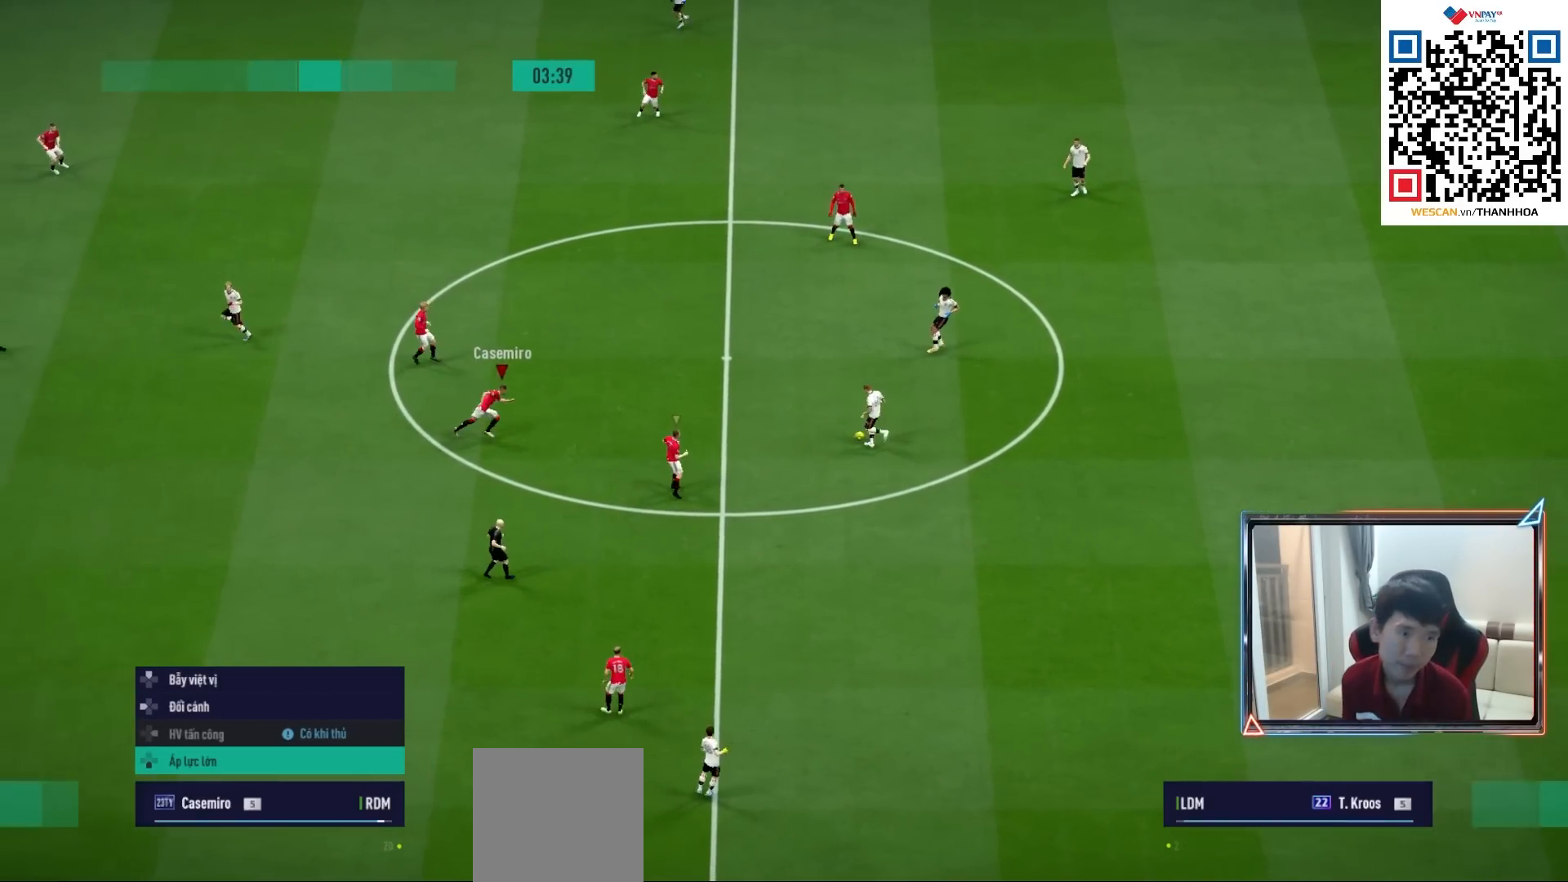
{"buttons": ["R1", "R2"], "left_stick": "up-right", "right_stick": "center", "events": [[267, "R2", "down"], [400, "L2", "up"]]}
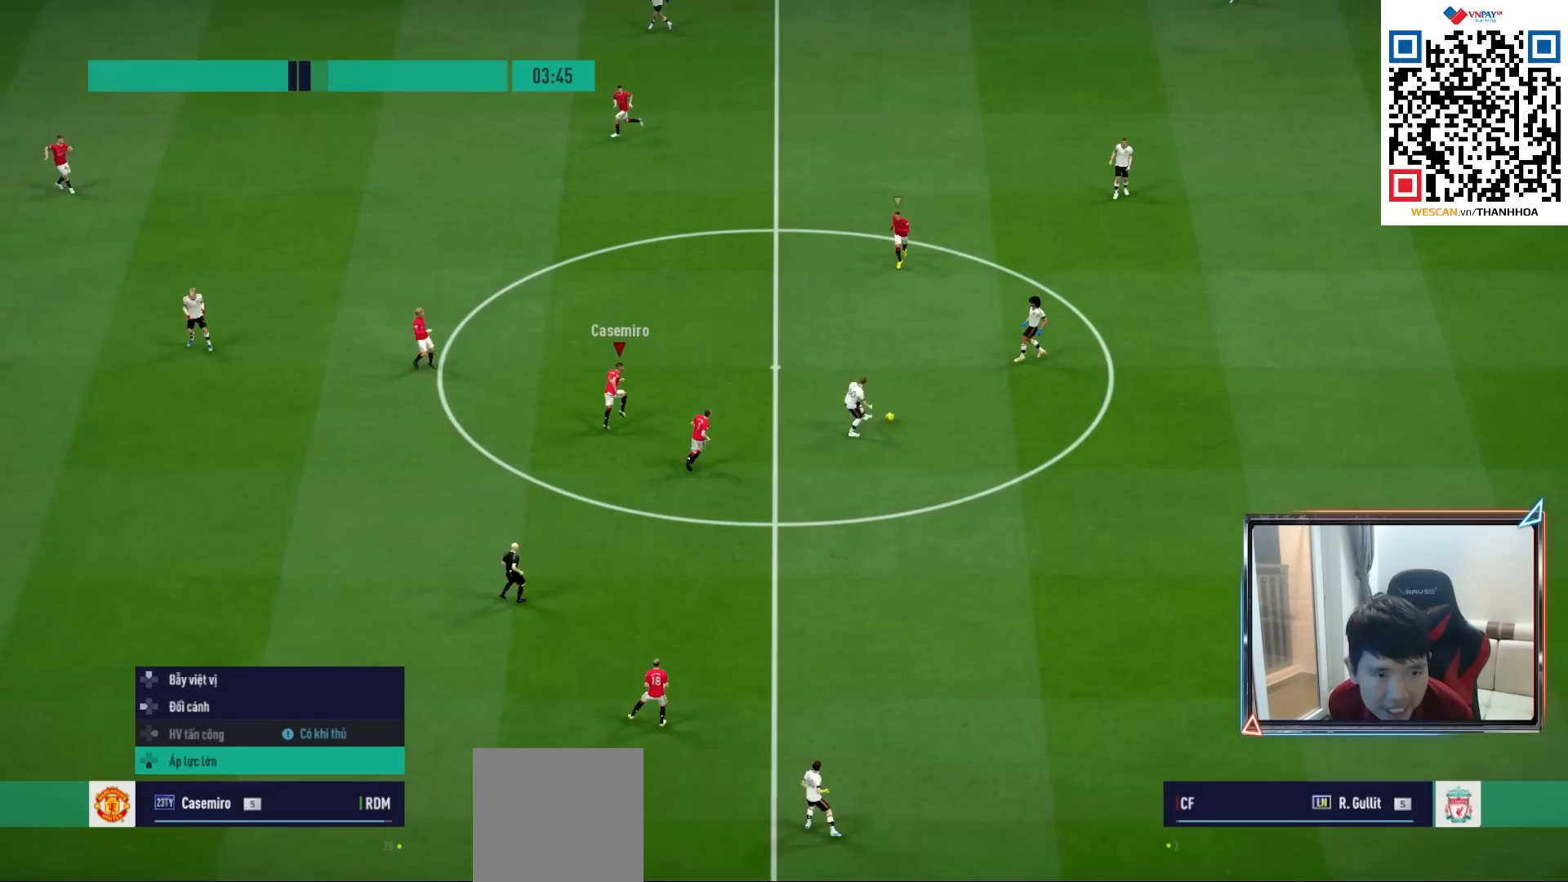
{"buttons": ["L2", "R1", "R2"], "left_stick": "right", "right_stick": "down", "events": [[350, "left_stick", "right"], [350, "right_stick", "down"], [367, "L2", "down"], [383, "R2", "up"], [500, "R2", "down"]]}
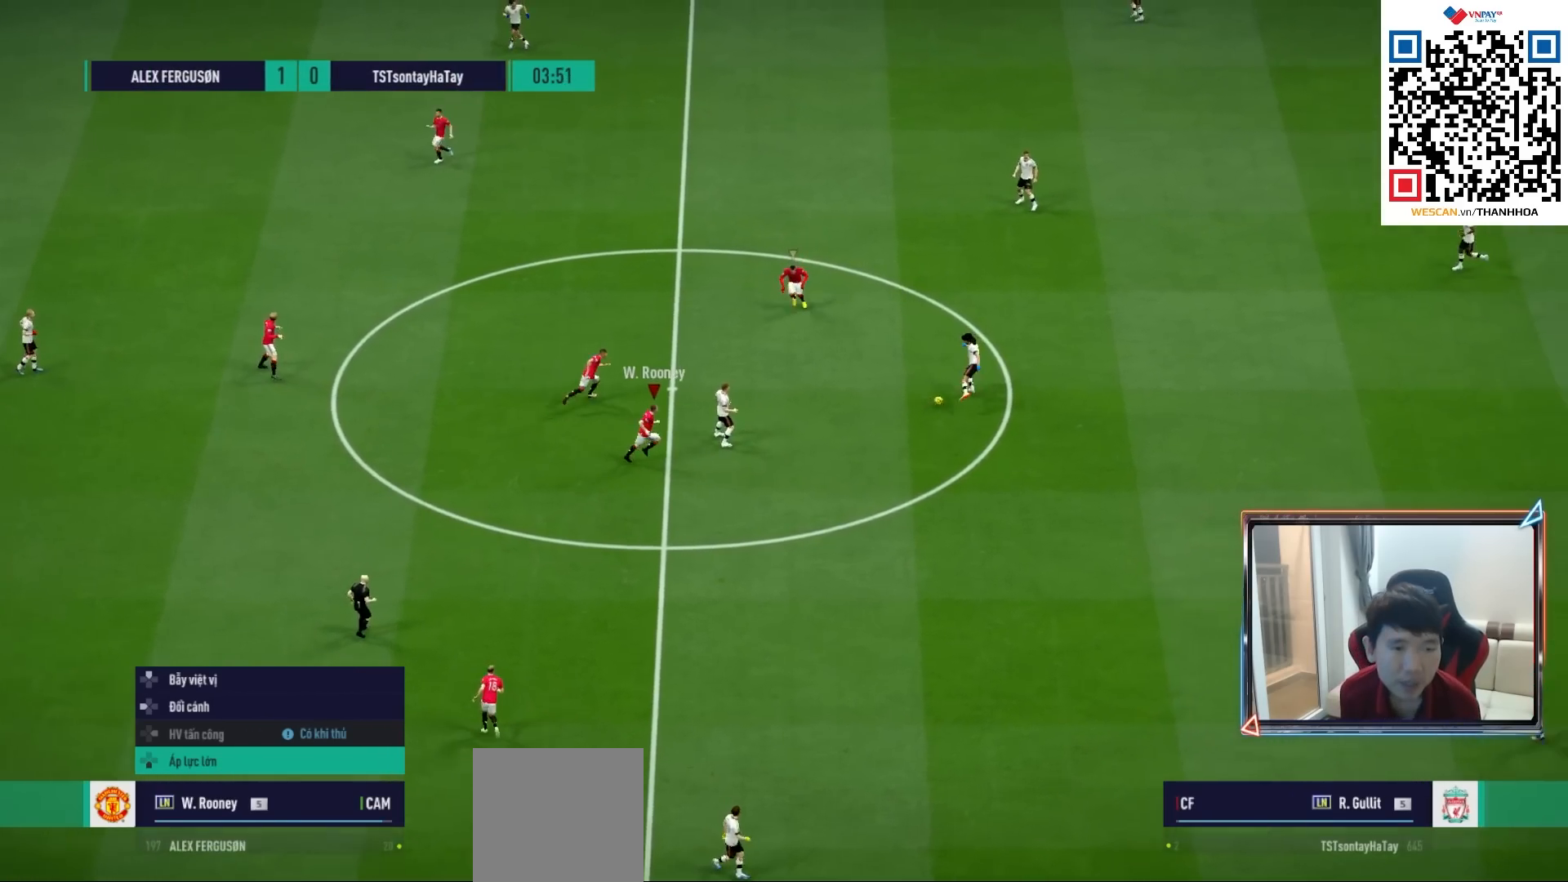
{"buttons": ["L1", "R1", "R2"], "left_stick": "up", "right_stick": "center", "events": [[17, "right_stick", "center"], [333, "L2", "up"], [417, "L1", "down"], [433, "left_stick", "up"]]}
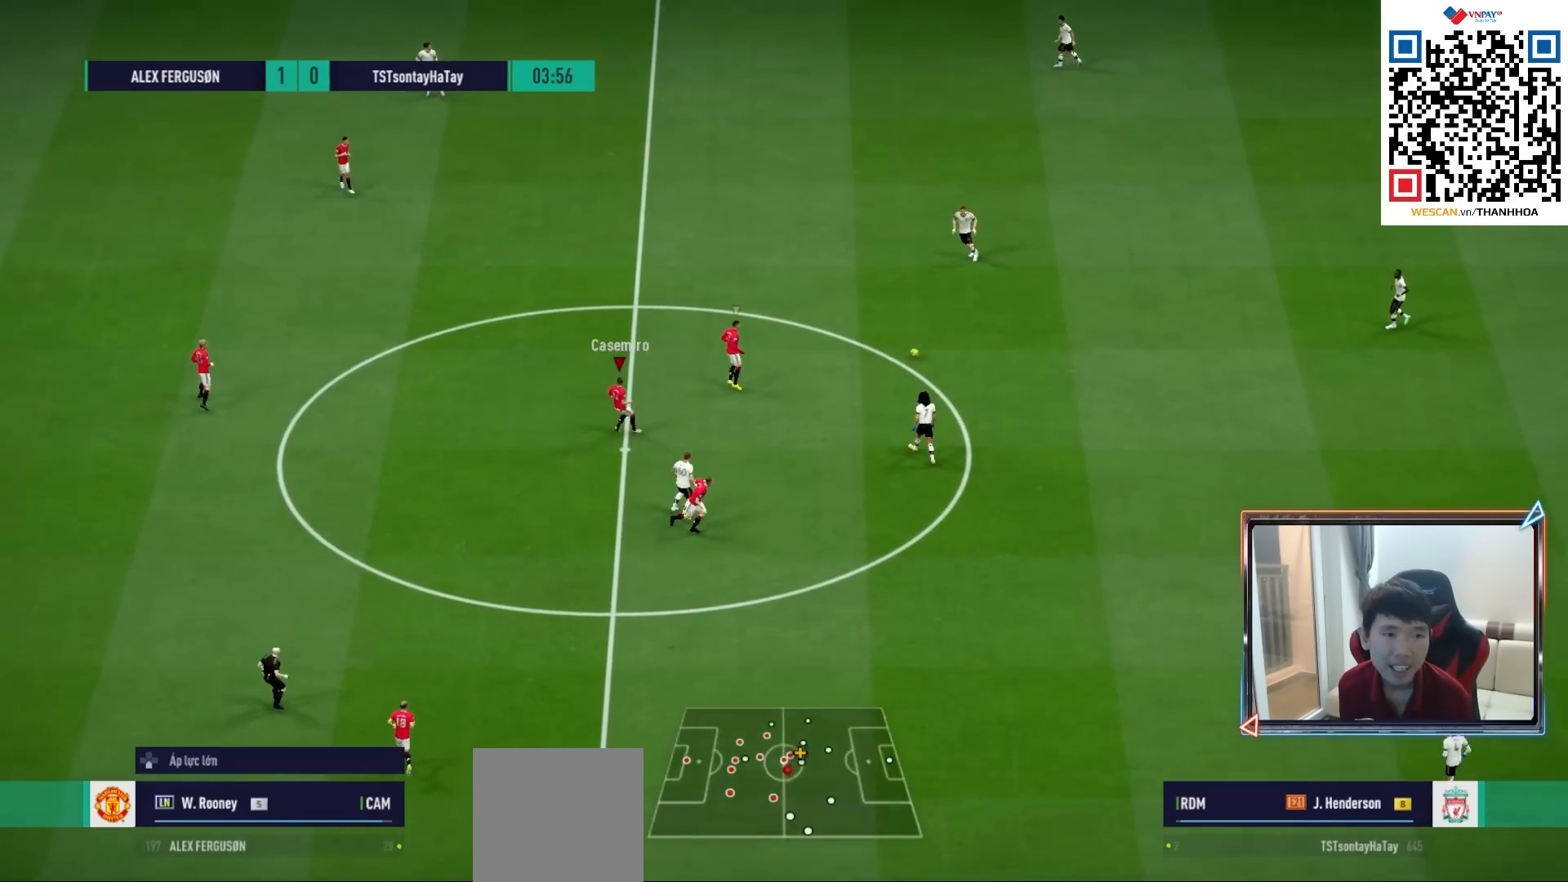
{"buttons": ["R1"], "left_stick": "up", "right_stick": "center", "events": [[50, "L1", "up"], [67, "R2", "up"], [383, "right_stick", "up"], [500, "right_stick", "center"]]}
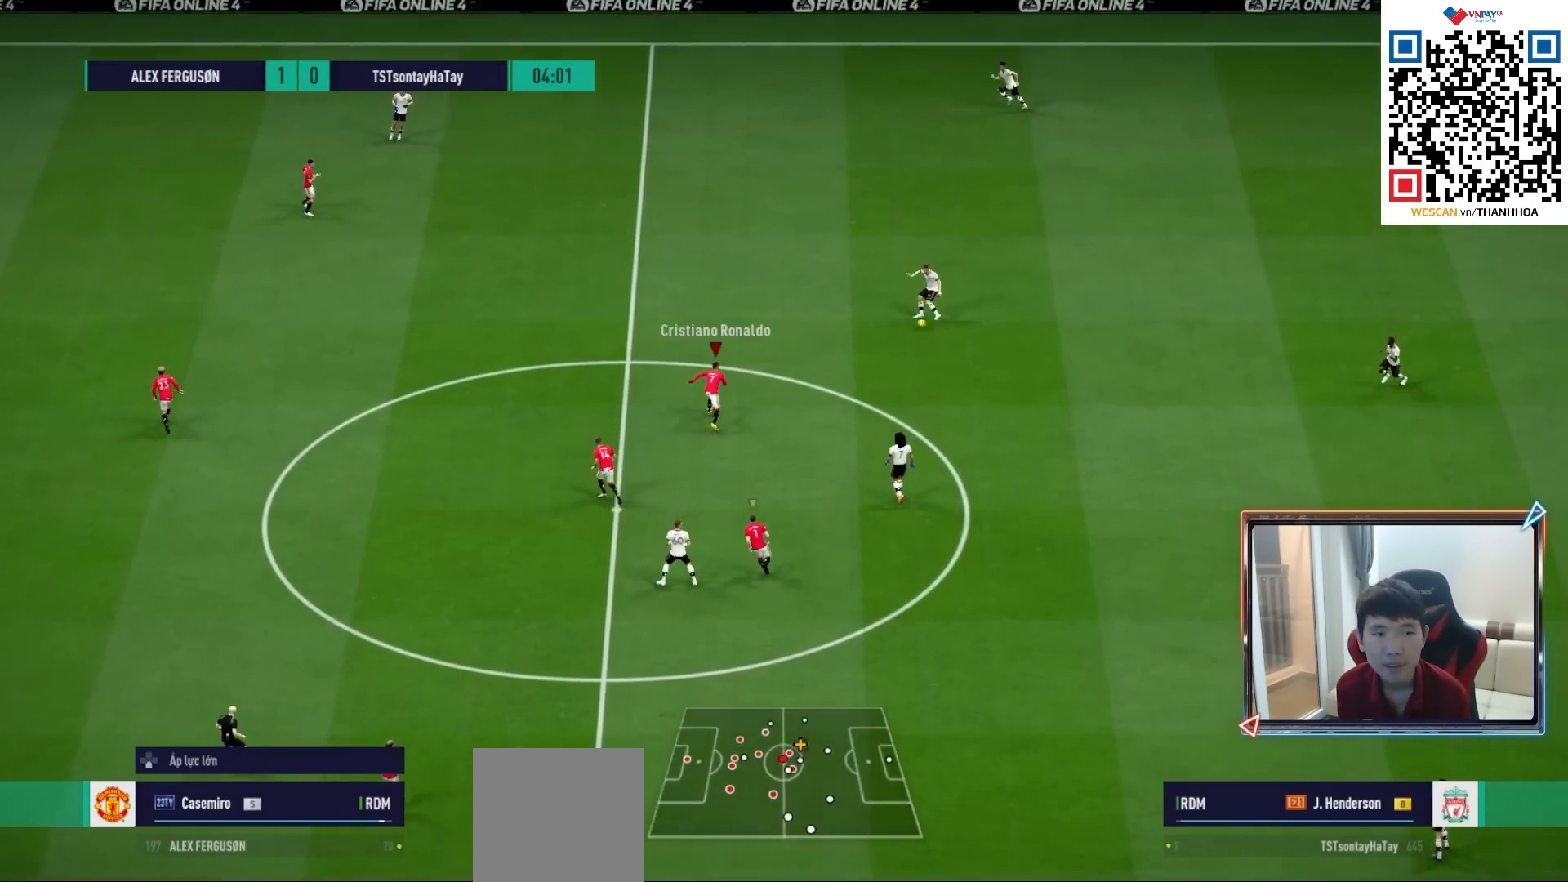
{"buttons": ["R1"], "left_stick": "up", "right_stick": "center", "events": []}
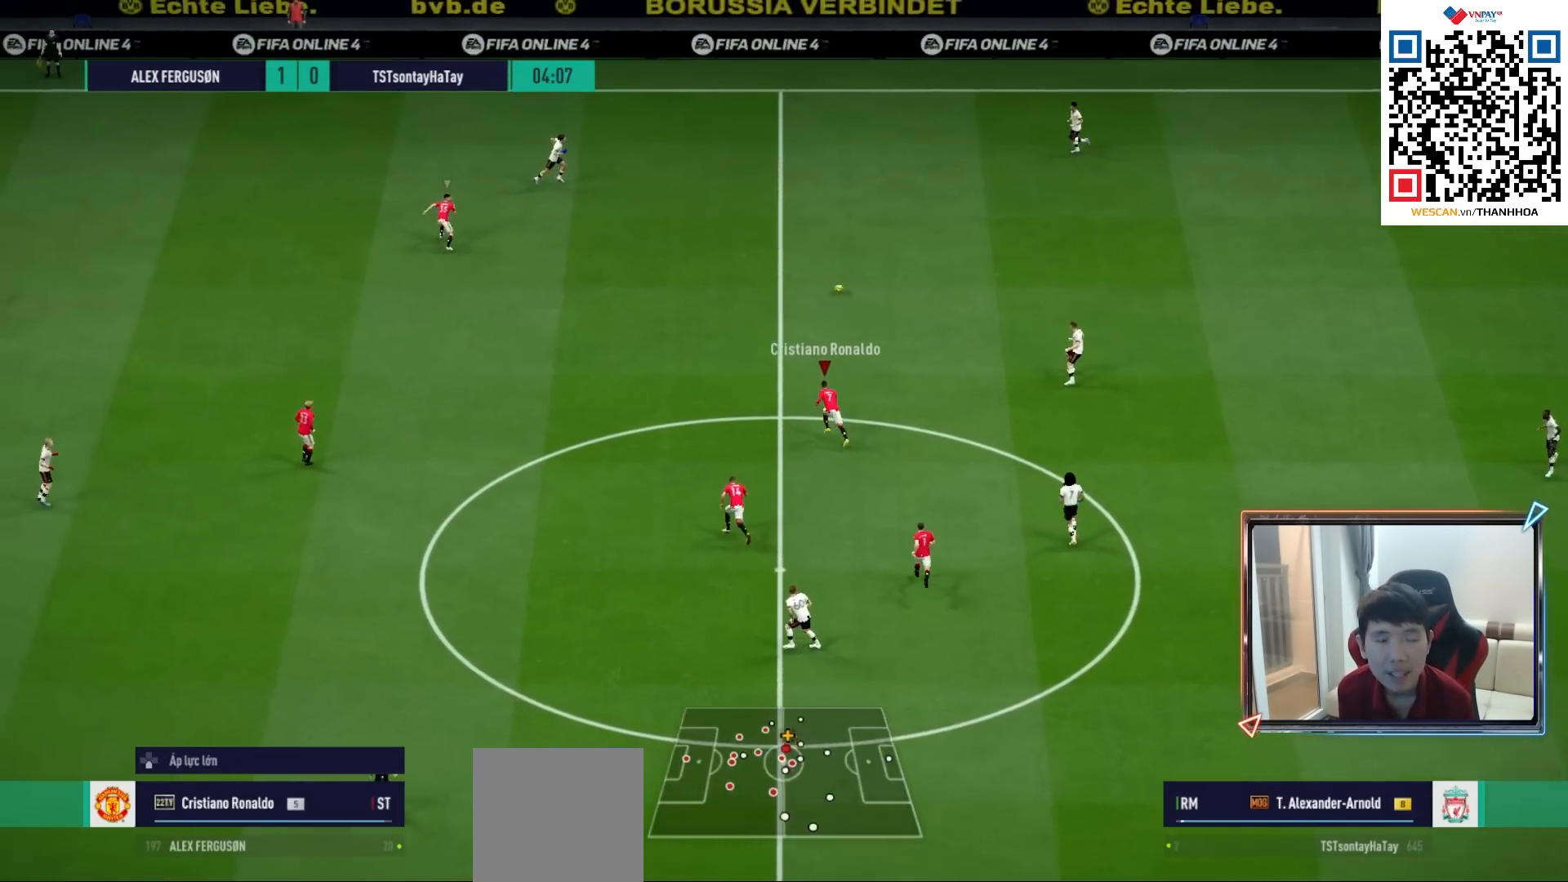
{"buttons": ["R1", "R2"], "left_stick": "up", "right_stick": "center", "events": [[67, "R2", "down"]]}
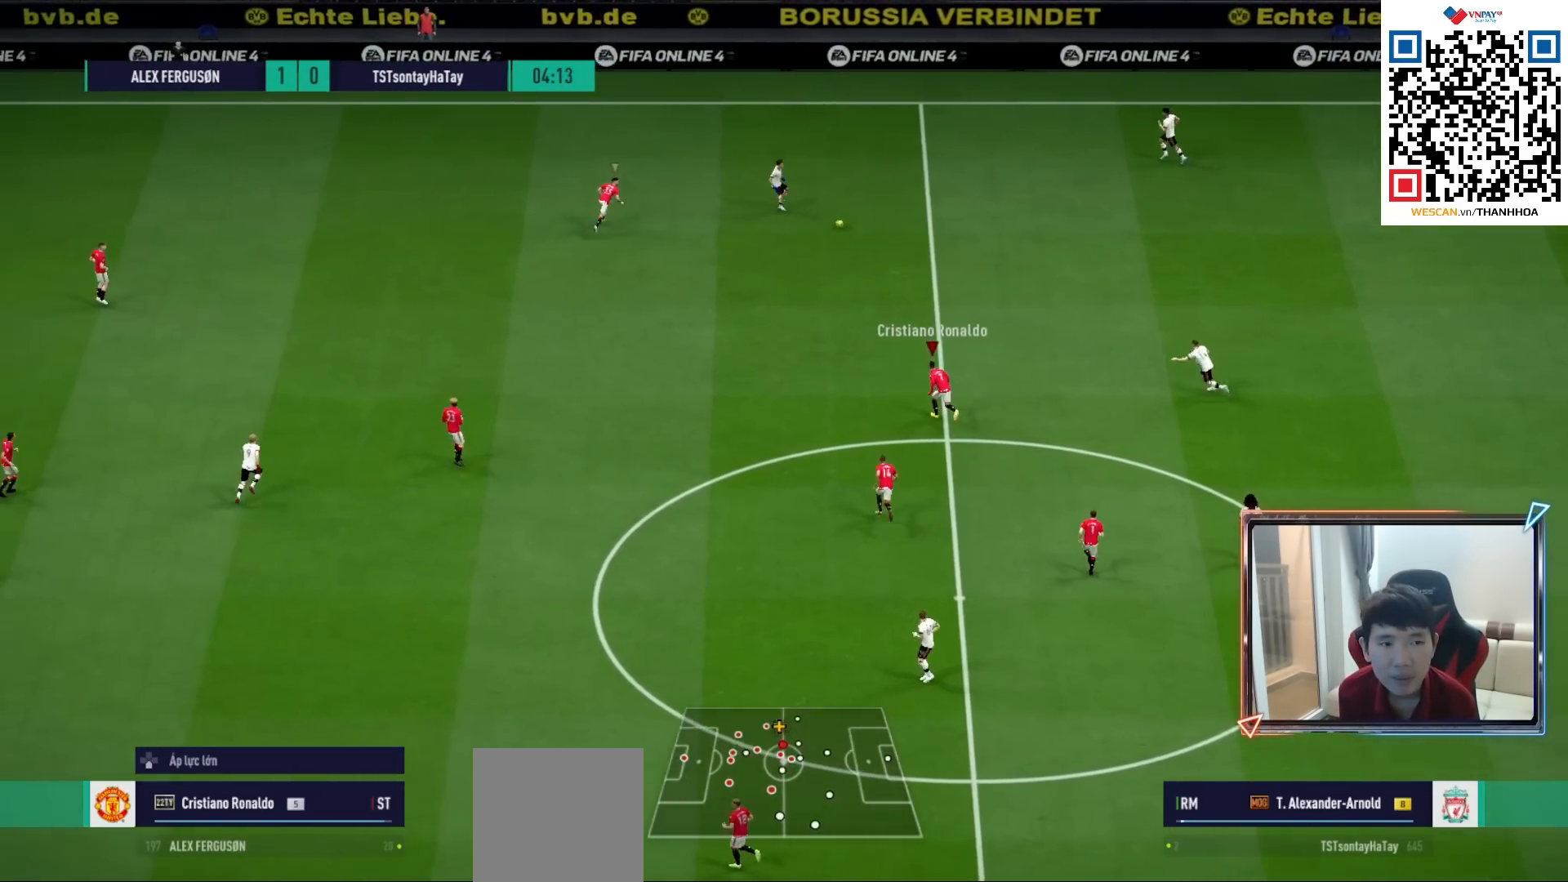
{"buttons": ["R1", "R2"], "left_stick": "up", "right_stick": "center", "events": []}
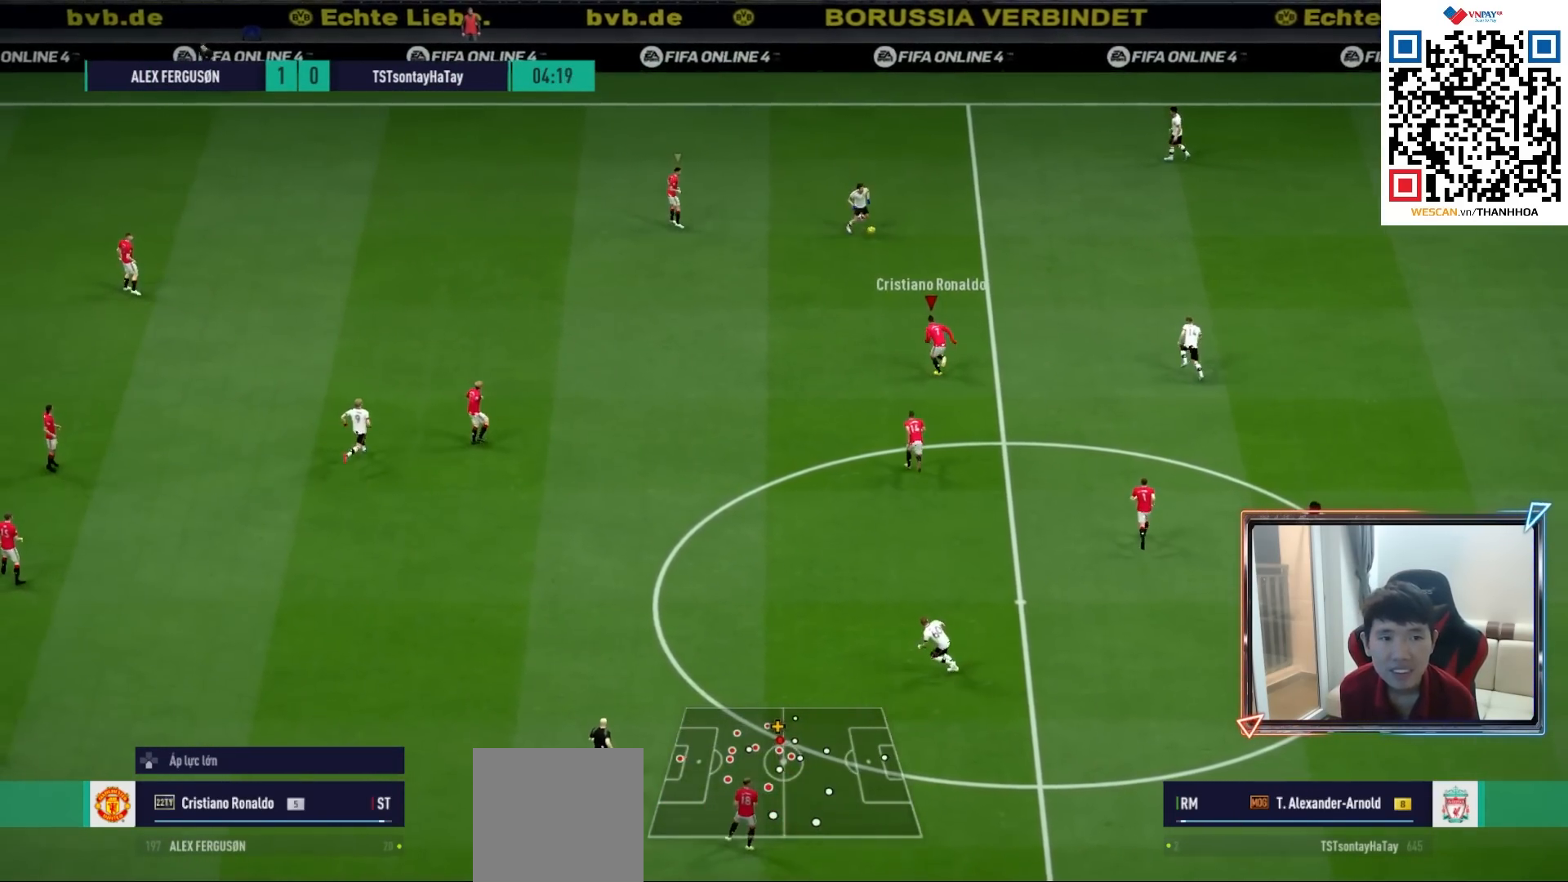
{"buttons": ["R1", "R2"], "left_stick": "up", "right_stick": "center", "events": []}
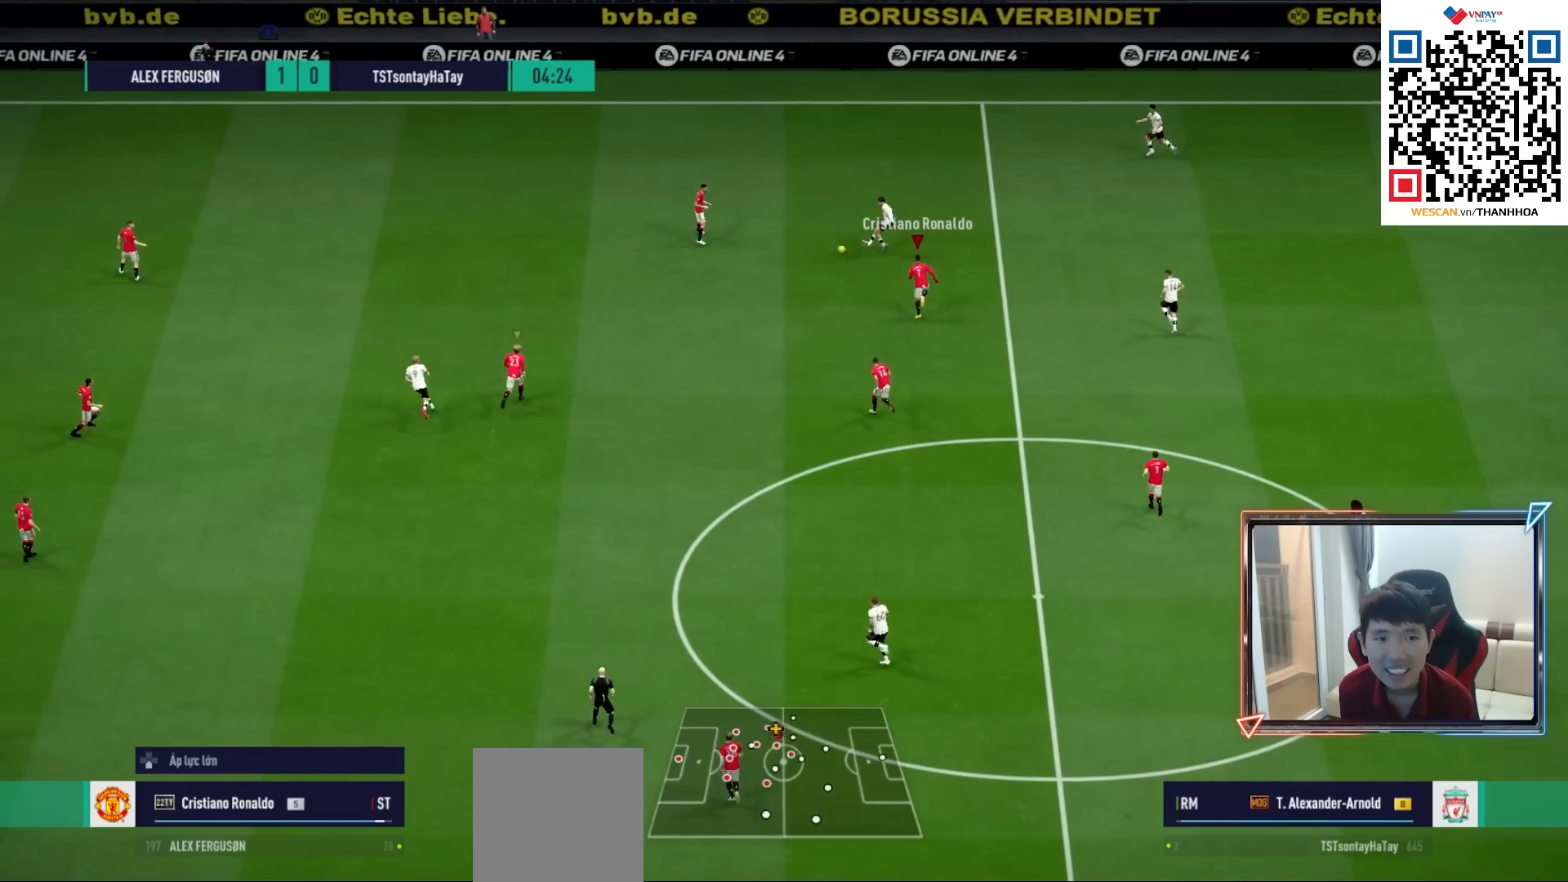
{"buttons": ["R1", "R2"], "left_stick": "up-left", "right_stick": "center", "events": [[233, "L1", "down"], [383, "L1", "up"], [483, "left_stick", "up-left"]]}
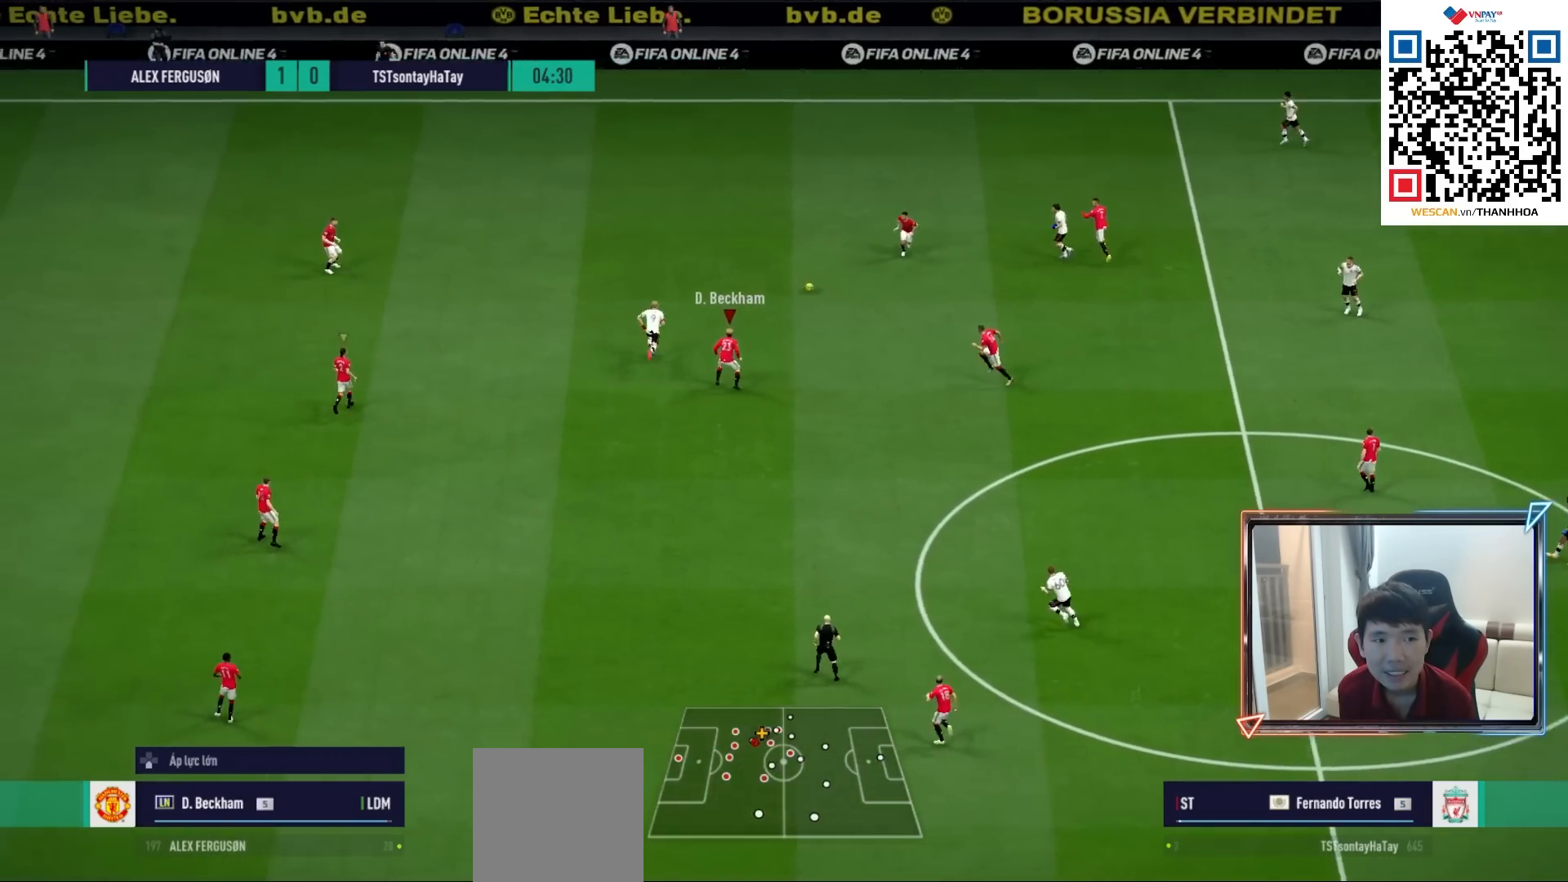
{"buttons": ["R1", "R2"], "left_stick": "up-left", "right_stick": "center", "events": []}
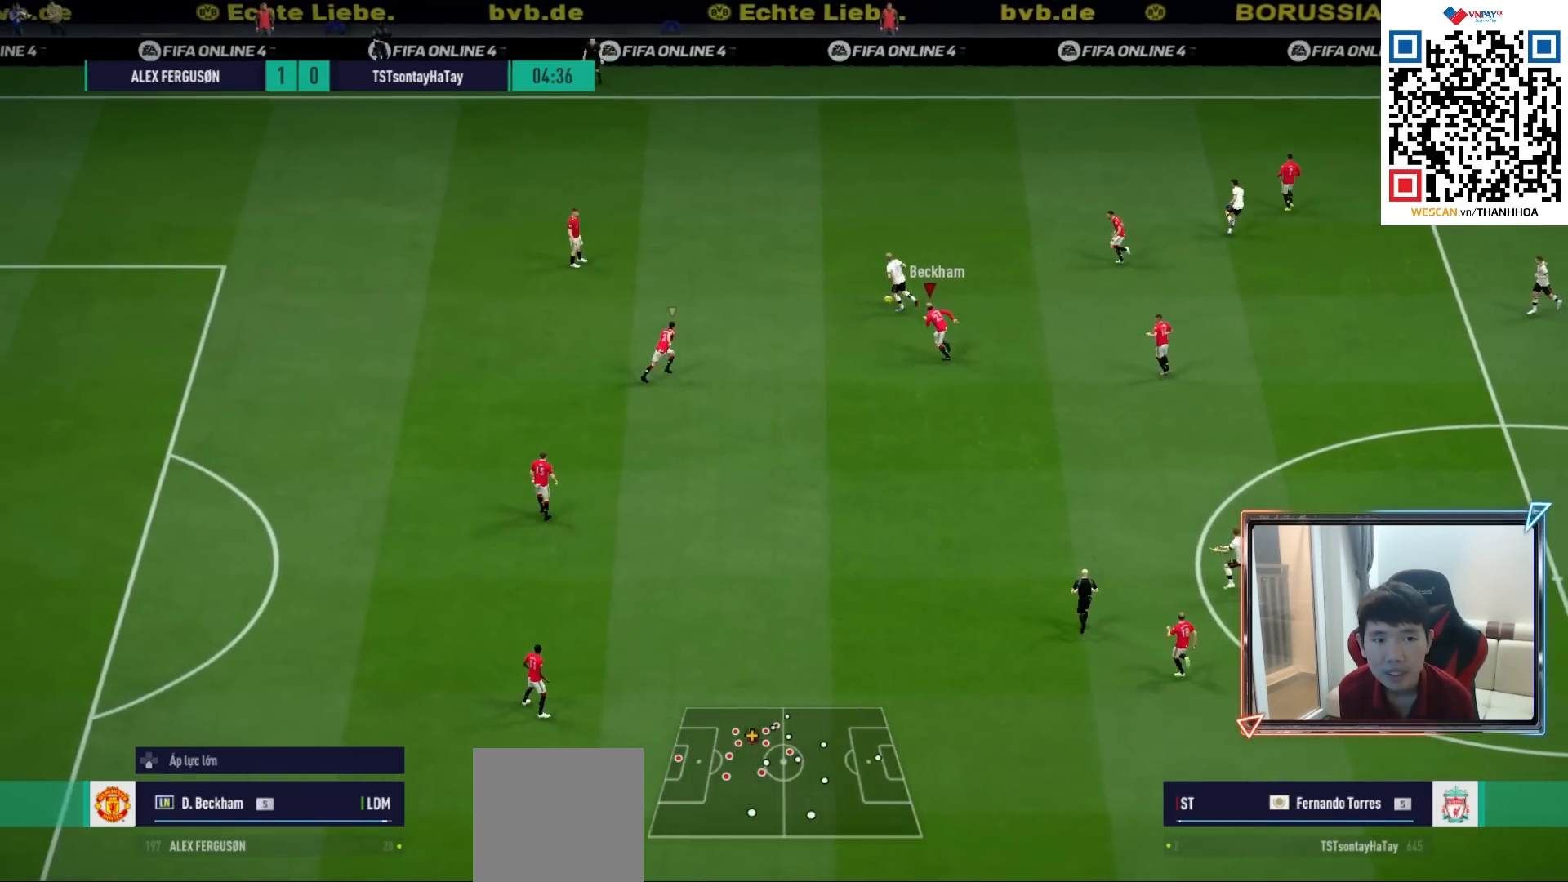
{"buttons": ["R1", "R2"], "left_stick": "up-left", "right_stick": "center", "events": []}
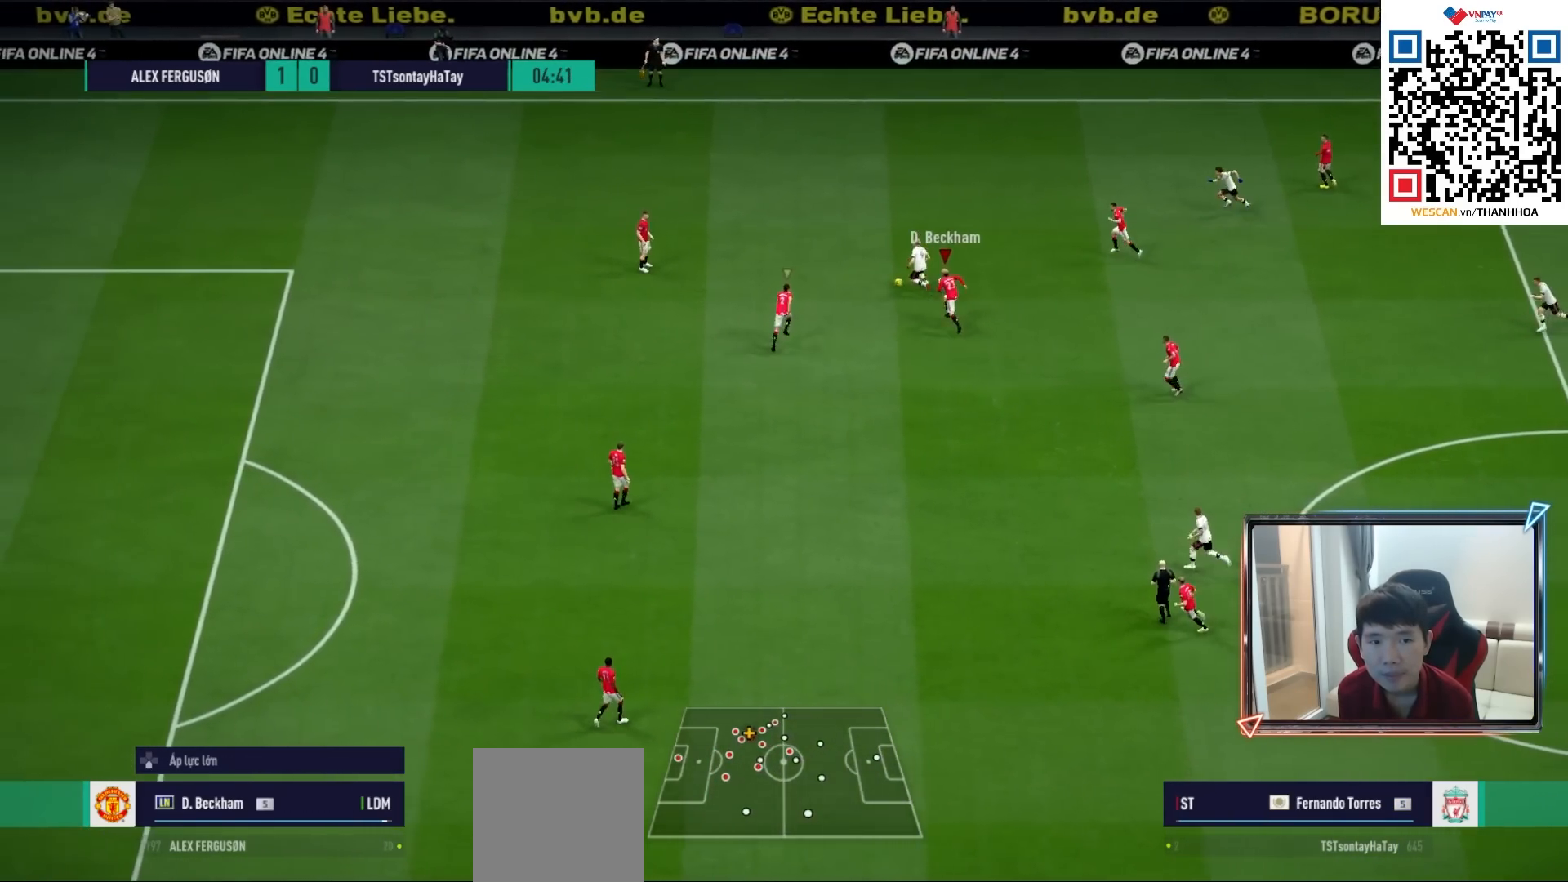
{"buttons": ["R1", "R2"], "left_stick": "up-left", "right_stick": "center", "events": []}
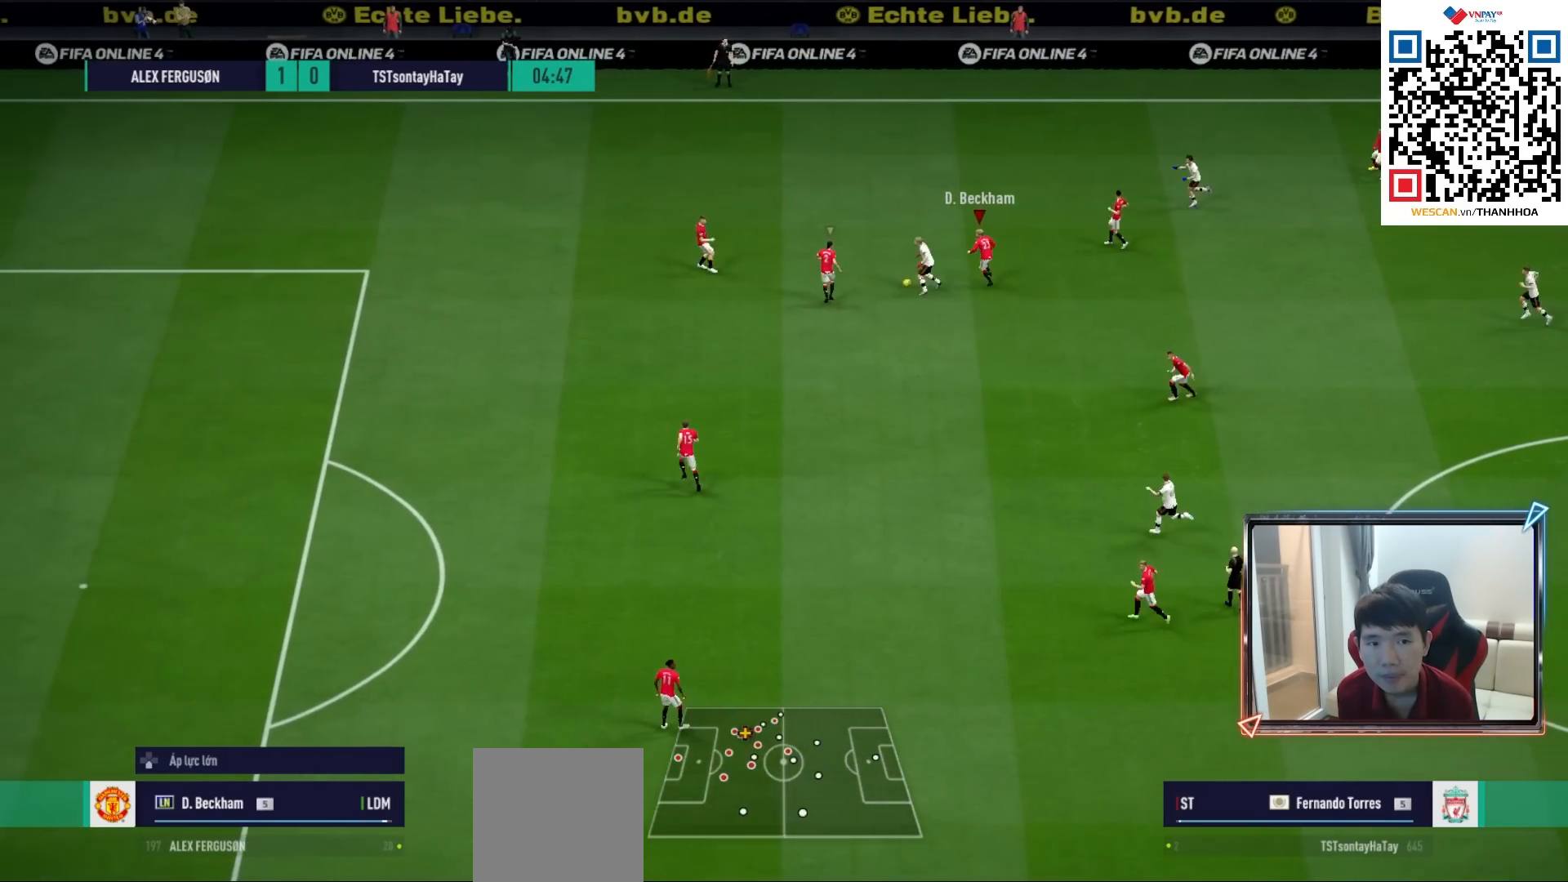
{"buttons": ["R1", "R2"], "left_stick": "left", "right_stick": "center", "events": [[50, "left_stick", "left"], [267, "SQUARE", "down"], [467, "SQUARE", "up"]]}
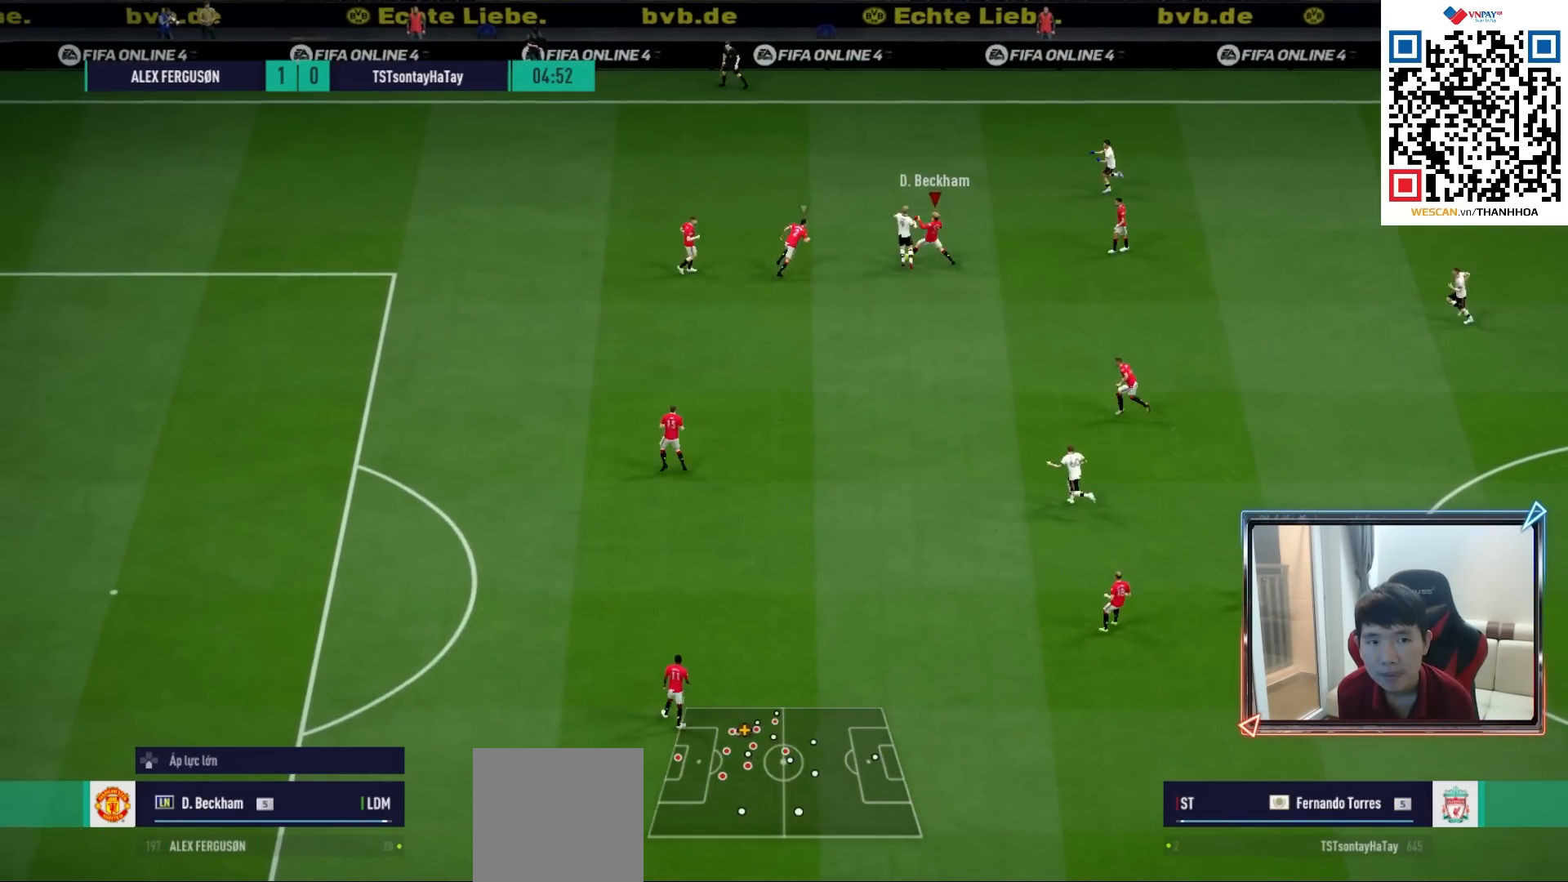
{"buttons": [], "left_stick": "down-right", "right_stick": "center", "events": [[233, "R2", "up"], [267, "R1", "up"], [300, "left_stick", "down-right"]]}
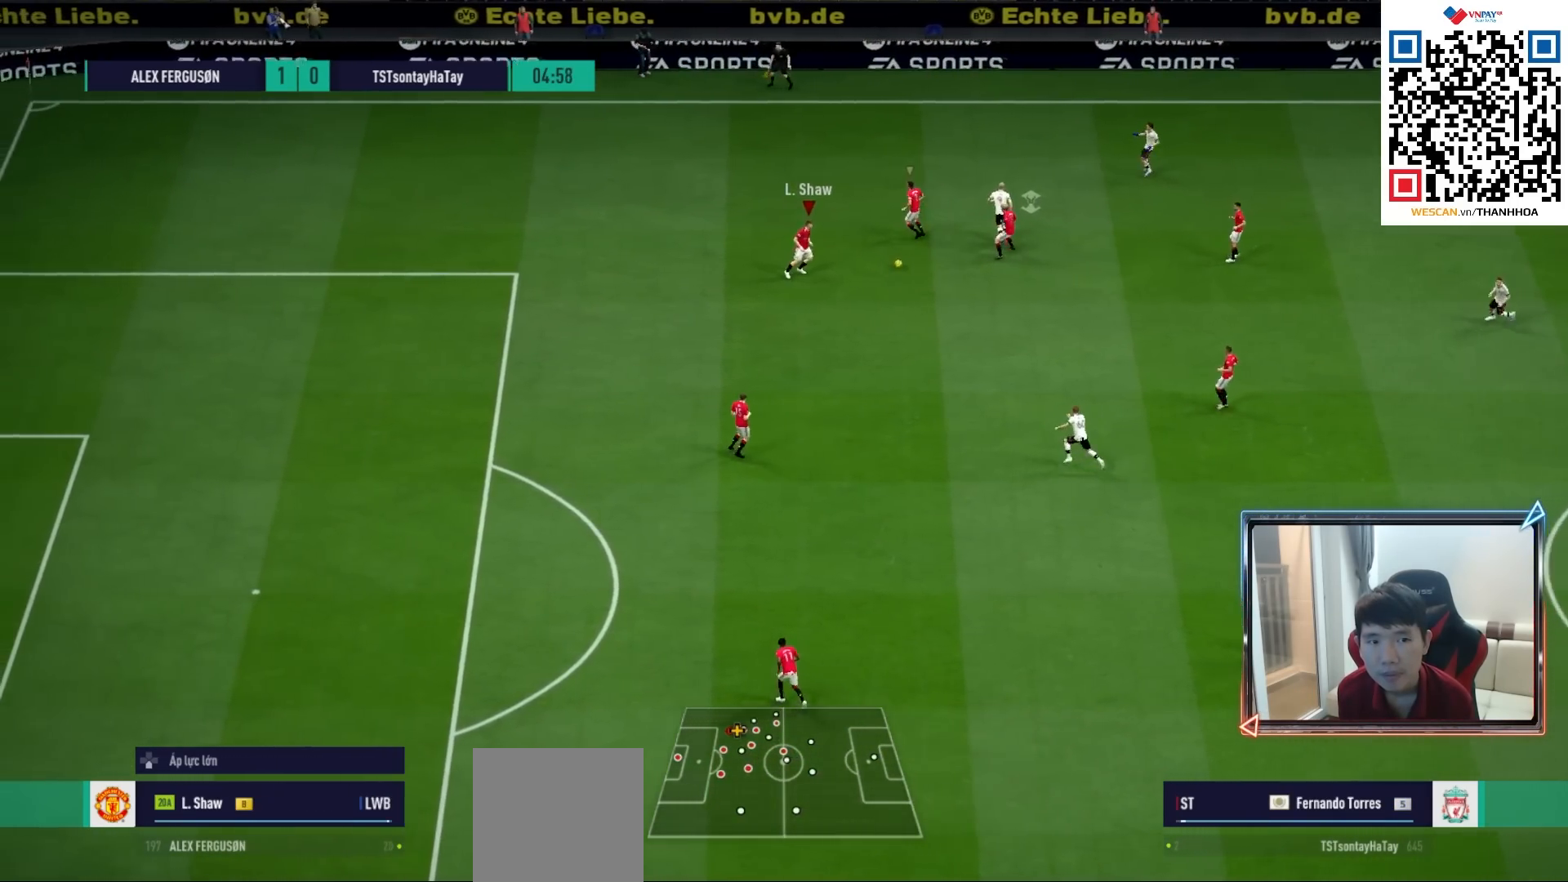
{"buttons": [], "left_stick": "down-right", "right_stick": "center", "events": [[67, "CROSS", "down"], [200, "CROSS", "up"]]}
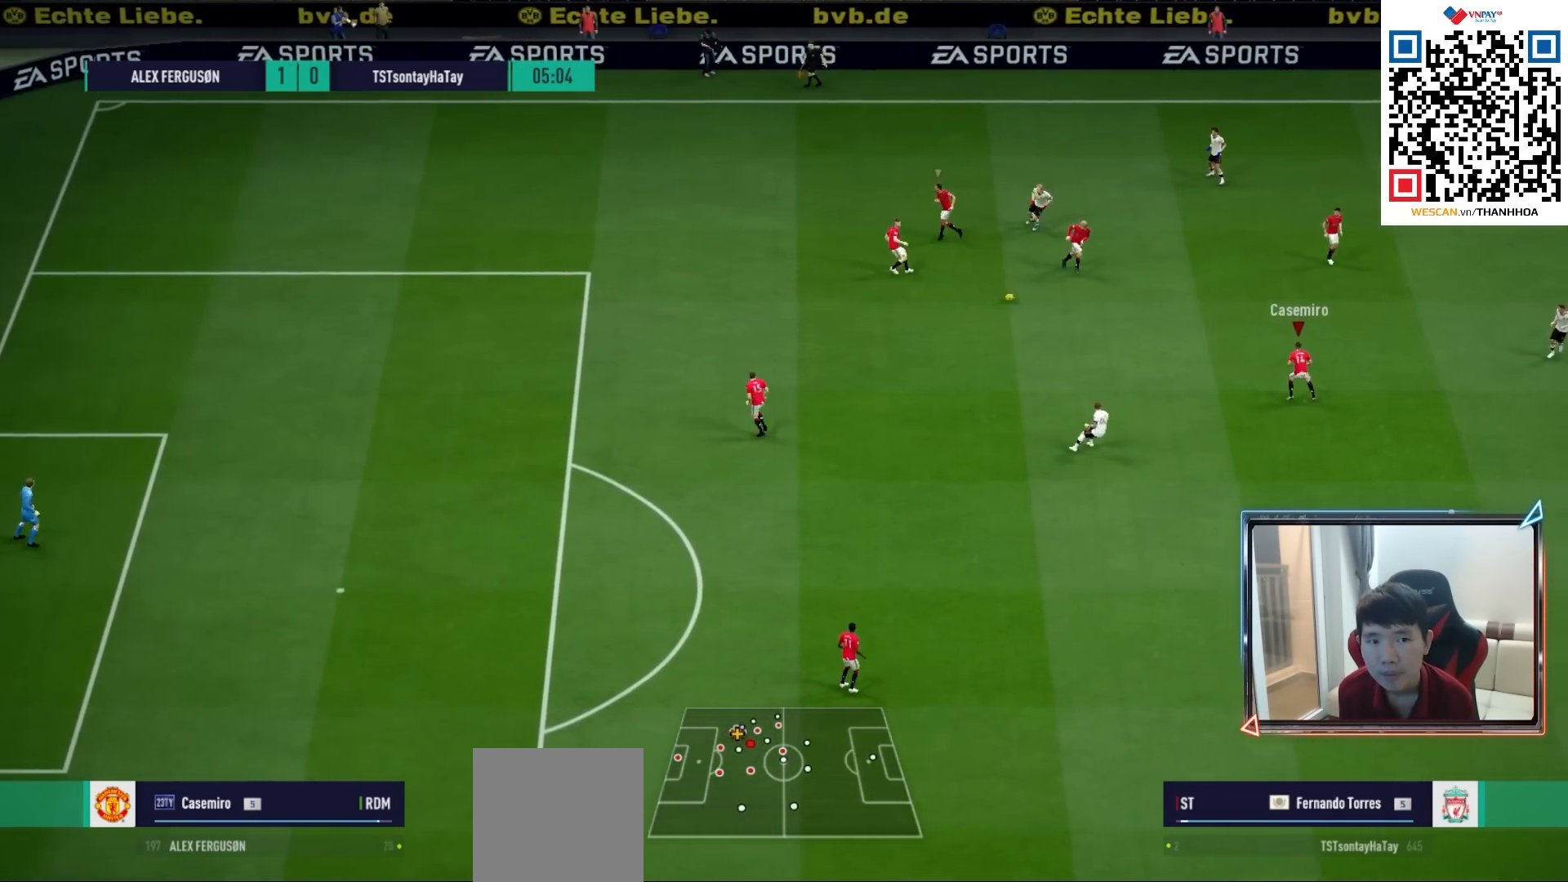
{"buttons": [], "left_stick": "down-right", "right_stick": "center", "events": []}
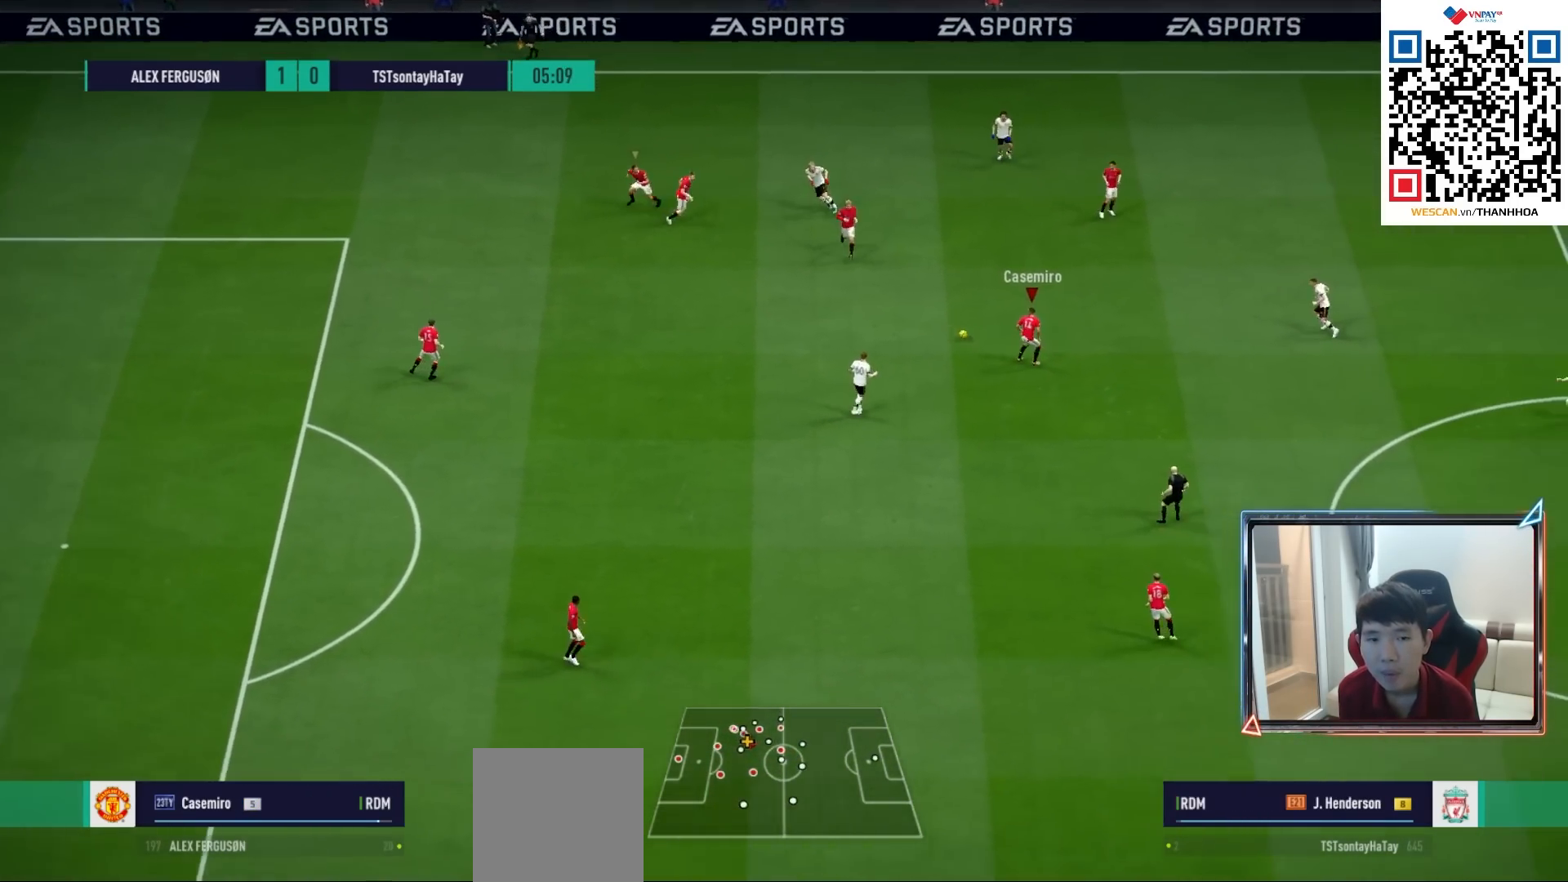
{"buttons": [], "left_stick": "down-right", "right_stick": "center", "events": [[367, "CROSS", "down"], [500, "CROSS", "up"]]}
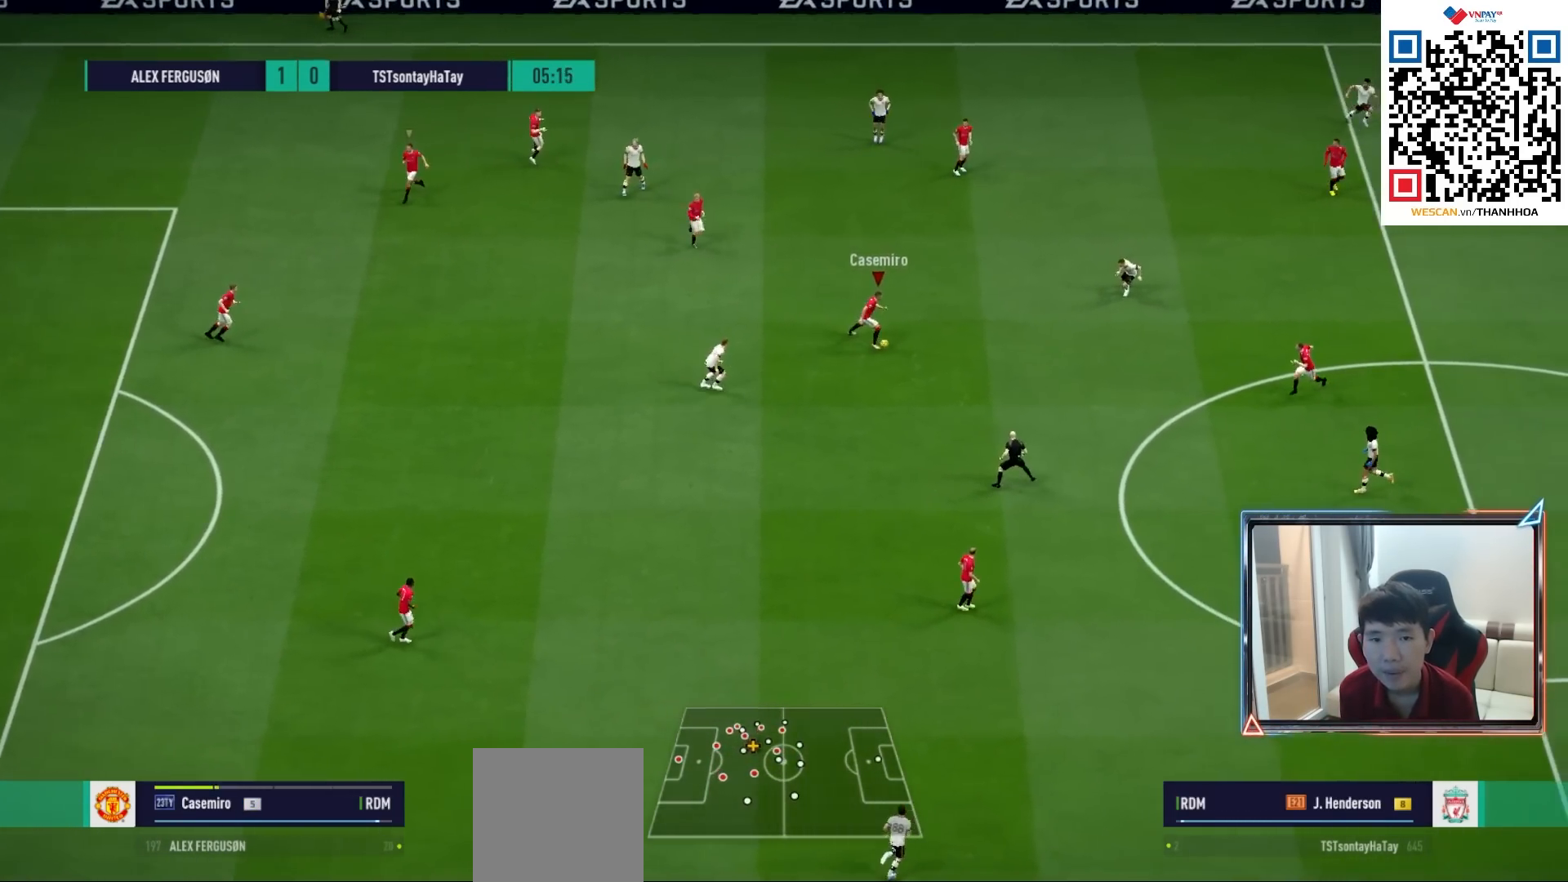
{"buttons": [], "left_stick": "down-right", "right_stick": "center", "events": []}